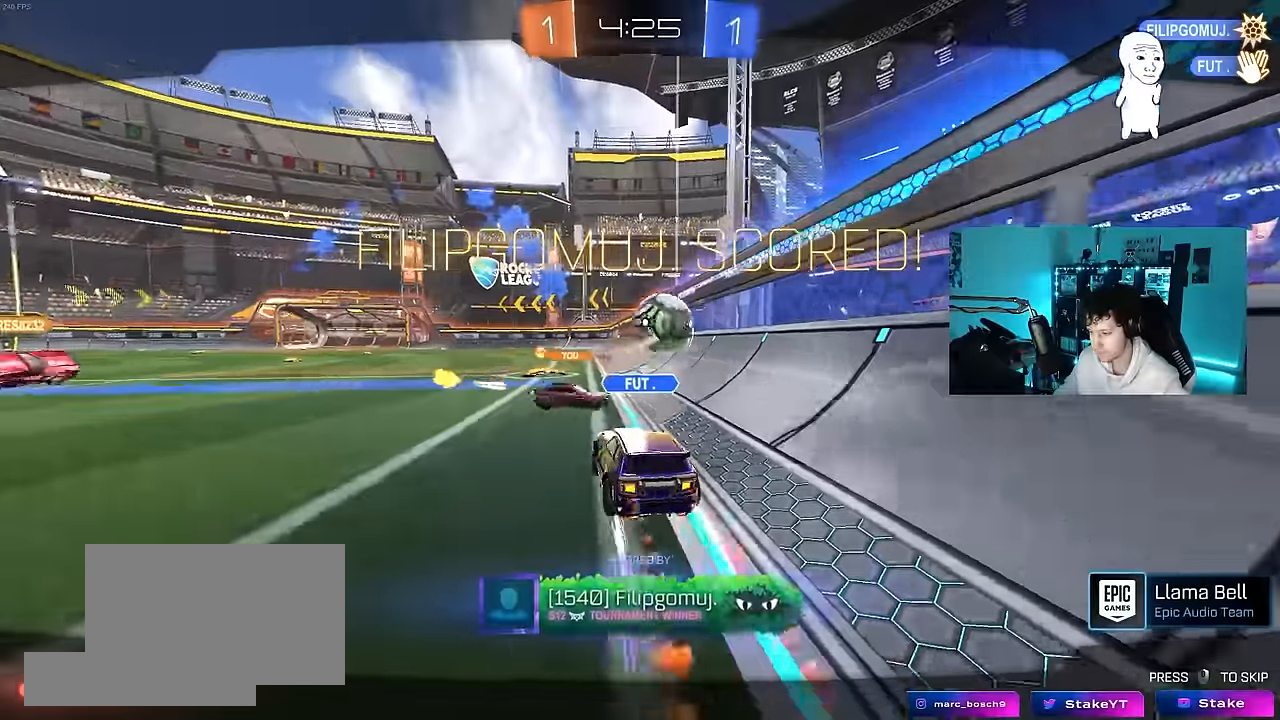
Gameplay with keyboard and mouse; each line is a JSON object with the keys and mouse buttons held at the frame after it. "events" lists presses ("down") and releases ("up") of "1", "2", "3", "4", "5", "a", "alt", "c", "caps_lock", "ctrl", "d", "e", "f", "g", "q", "r", "s", "shift", "space", "t", "tab", "v", "w", "x", "z", "mouse_left", "mouse_wheel" and "mouse_right" between this image and that frame as [ms after this image, input, new state], when the widget could be followed in between. "mouse_left", "mouse_wheel", "mouse_right" = the "left", "wheel", "right" buttons of the "mouse" list. No other keys are recorded. "wheel" means that the mouse wheel is clicked or scrolled. "mouse_move" is the direction in which the mouse moves at that frame (one of eight, or "still"), when it could be read.
{"keys": [], "mouse": [], "mouse_move": "still", "events": []}
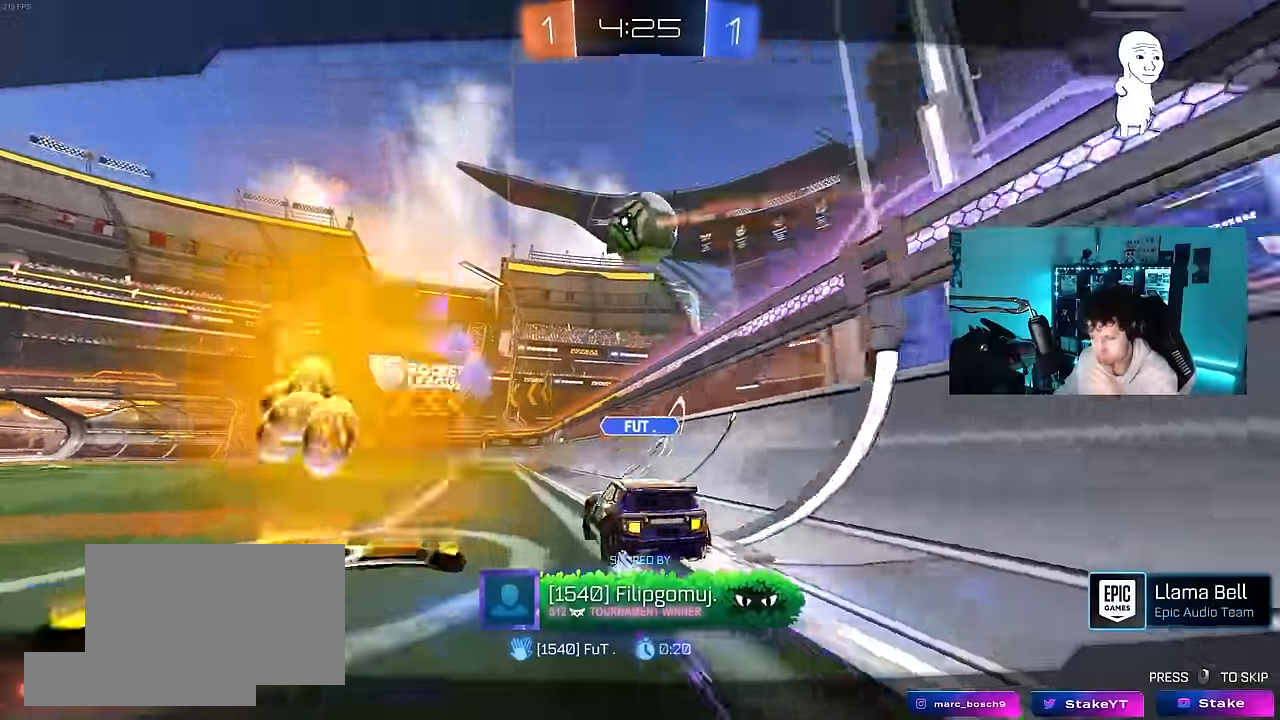
{"keys": [], "mouse": [], "mouse_move": "still", "events": [[317, "mouse_right", "down"], [467, "mouse_right", "up"]]}
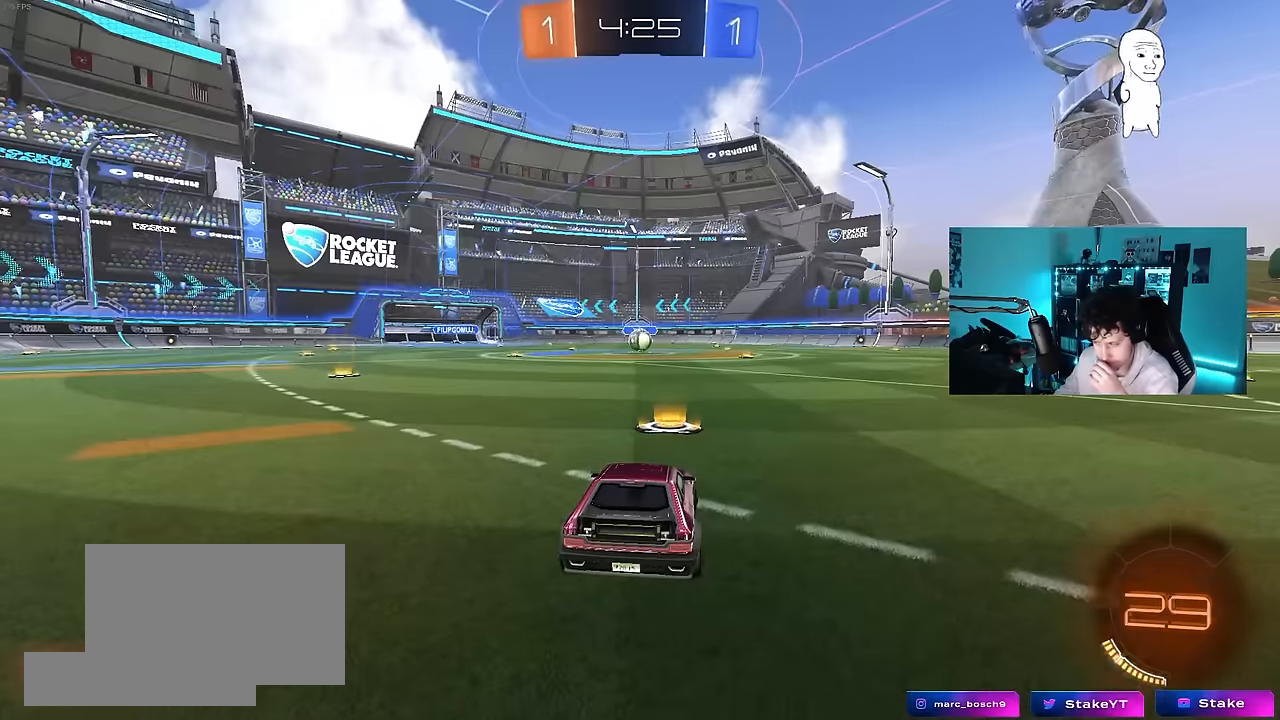
{"keys": [], "mouse": [], "mouse_move": "still", "events": [[17, "mouse_right", "down"], [200, "mouse_right", "up"]]}
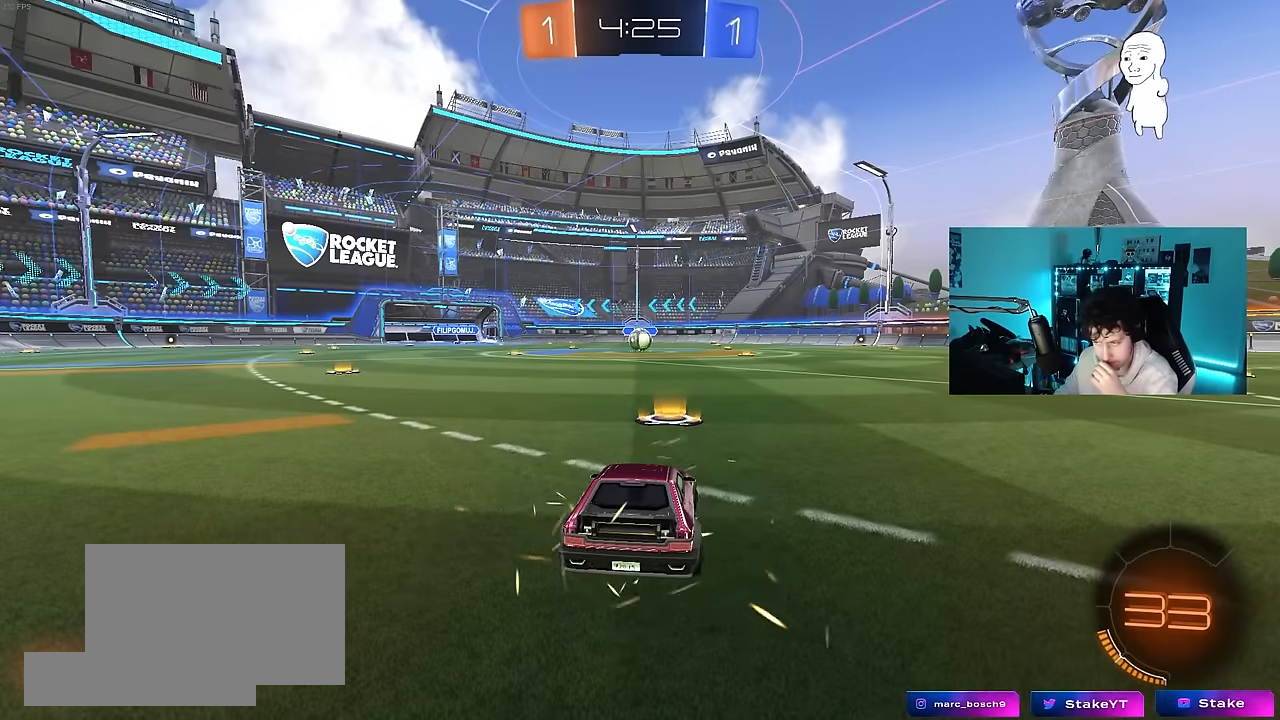
{"keys": [], "mouse": [], "mouse_move": "still", "events": []}
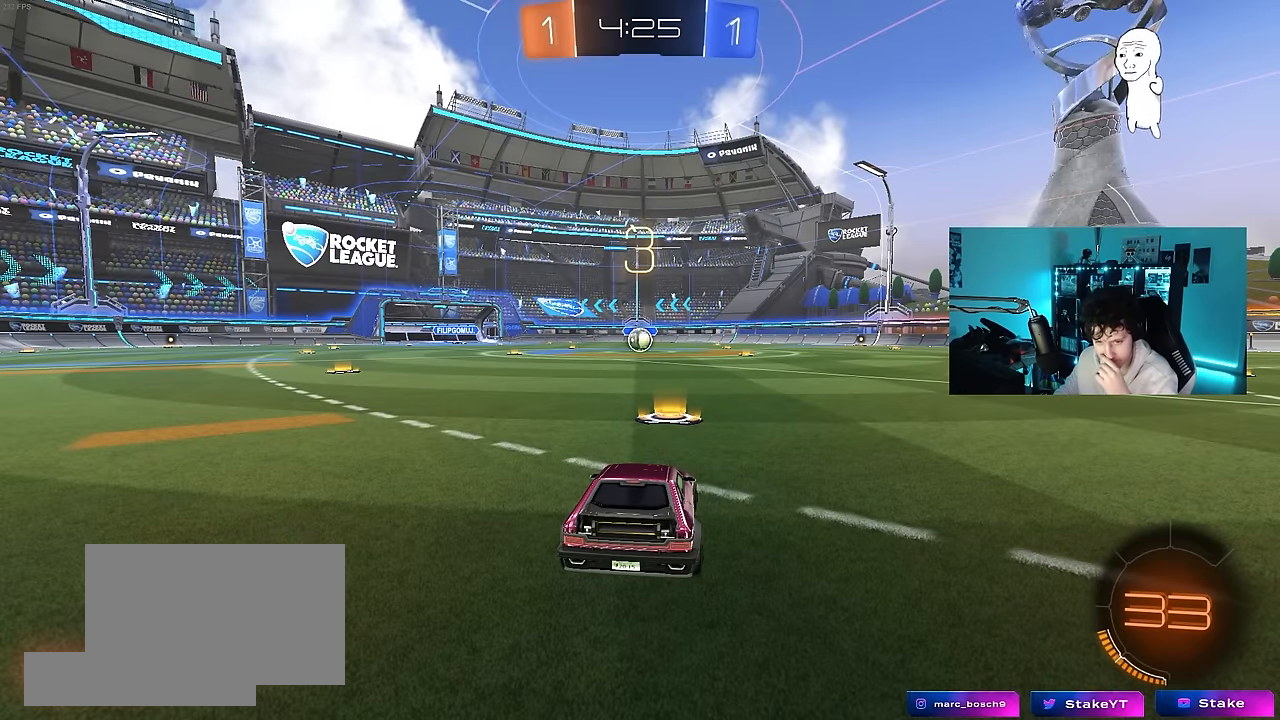
{"keys": [], "mouse": [], "mouse_move": "up-left", "events": []}
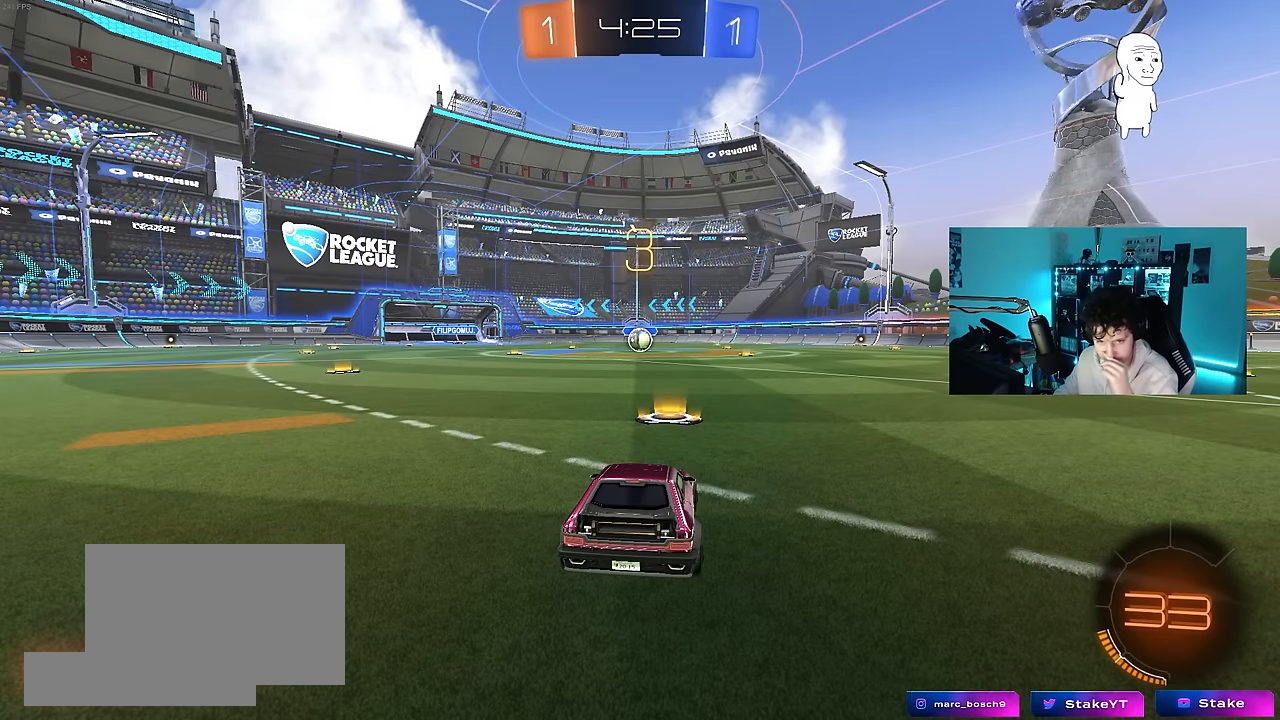
{"keys": [], "mouse": ["left"], "mouse_move": "right", "events": [[200, "mouse_left", "down"]]}
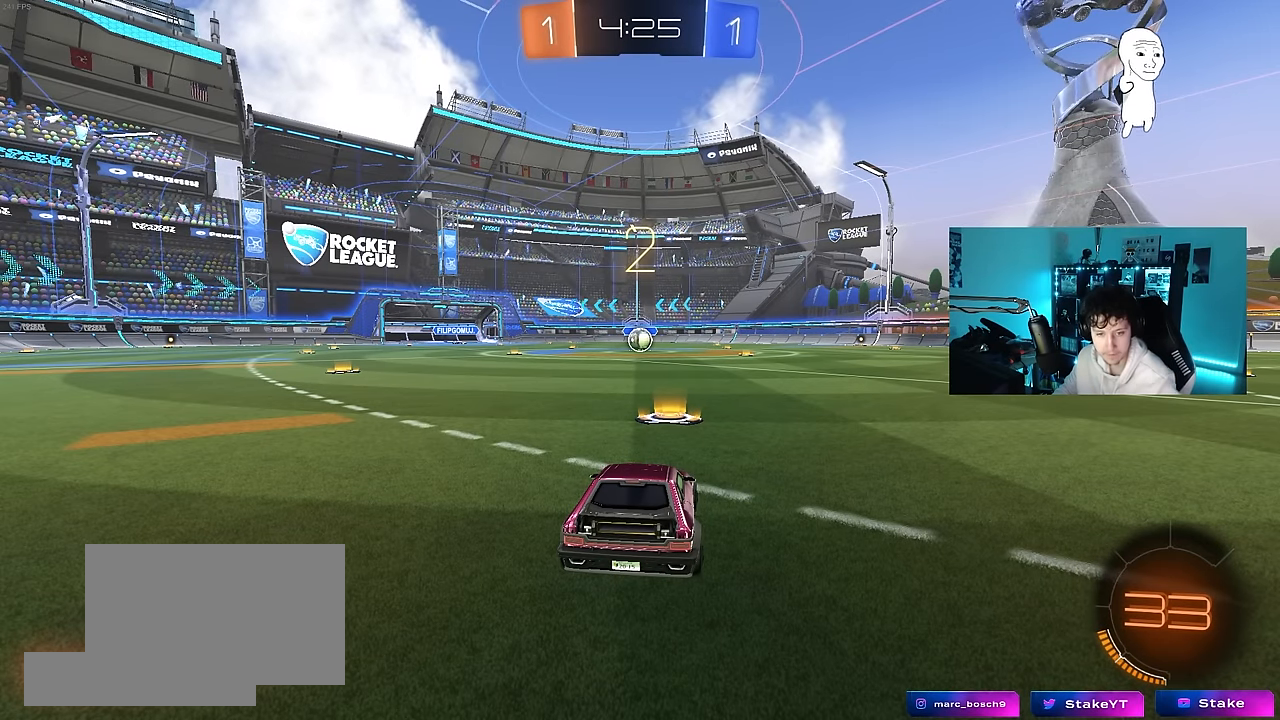
{"keys": [], "mouse": ["left"], "mouse_move": "left", "events": []}
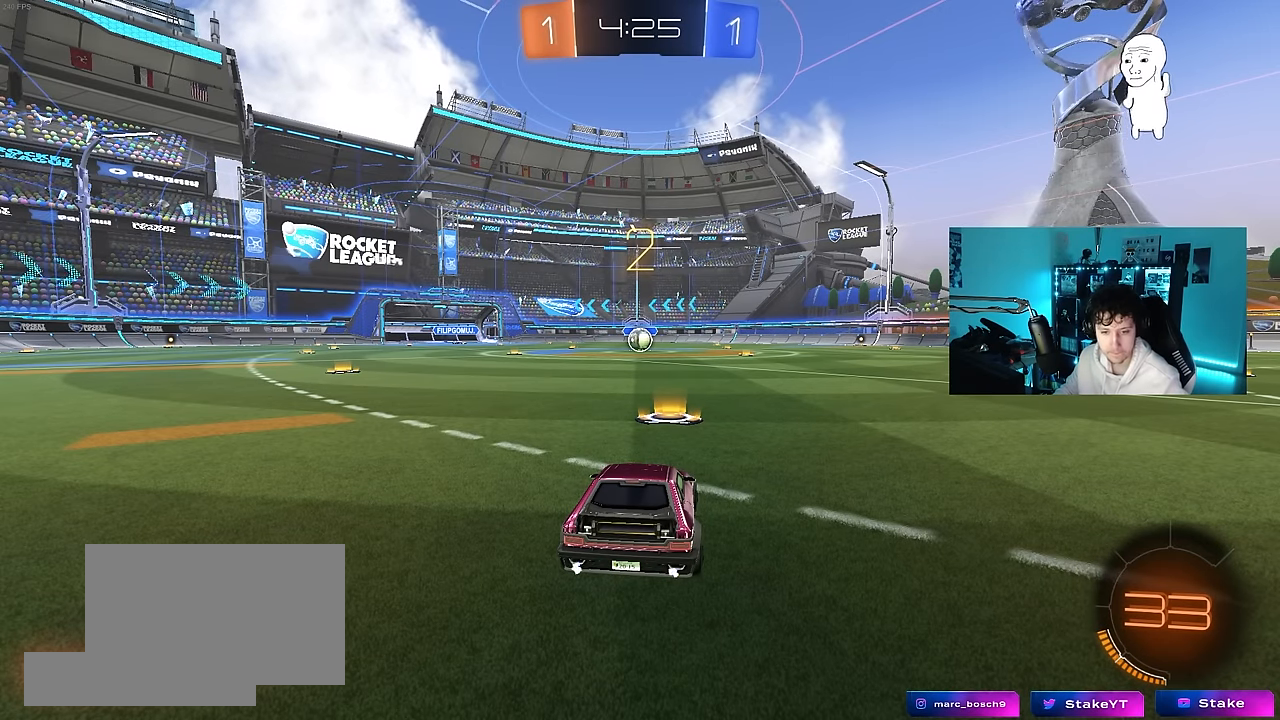
{"keys": ["space", "w"], "mouse": ["left"], "mouse_move": "left", "events": [[83, "space", "down"], [233, "space", "up"], [367, "space", "down"], [417, "w", "down"]]}
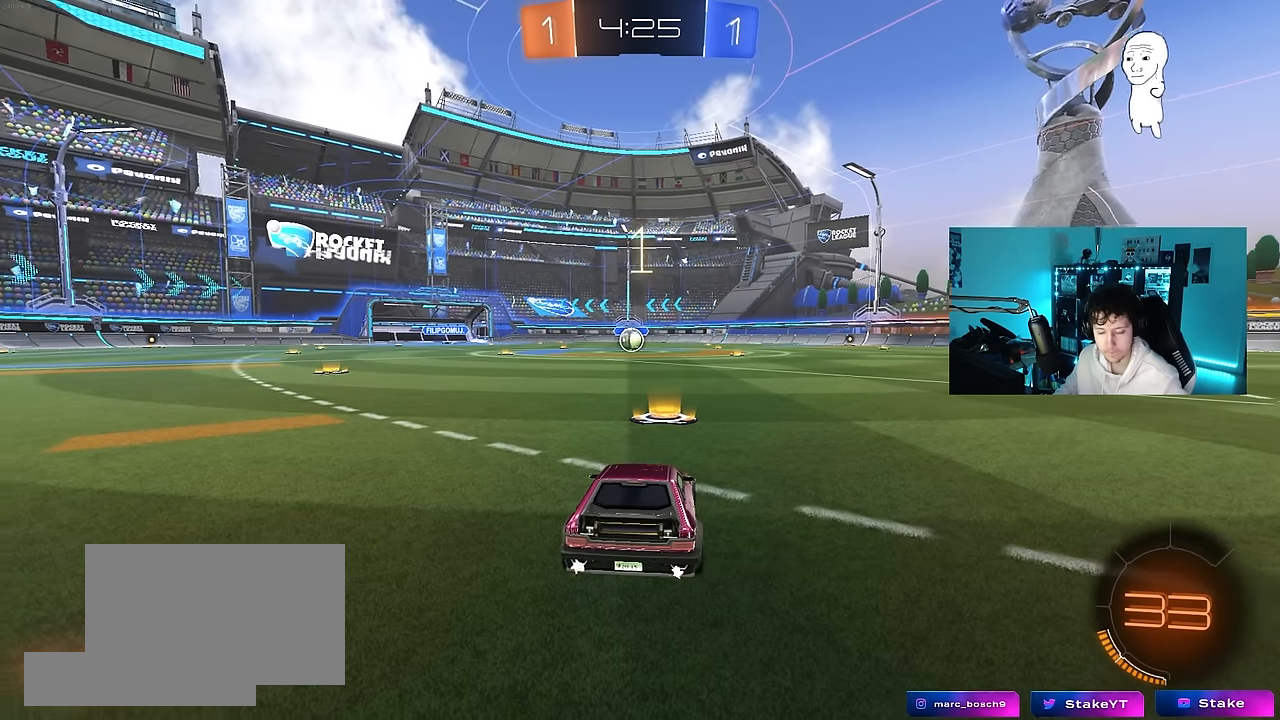
{"keys": ["w"], "mouse": ["left"], "mouse_move": "left", "events": [[17, "space", "up"]]}
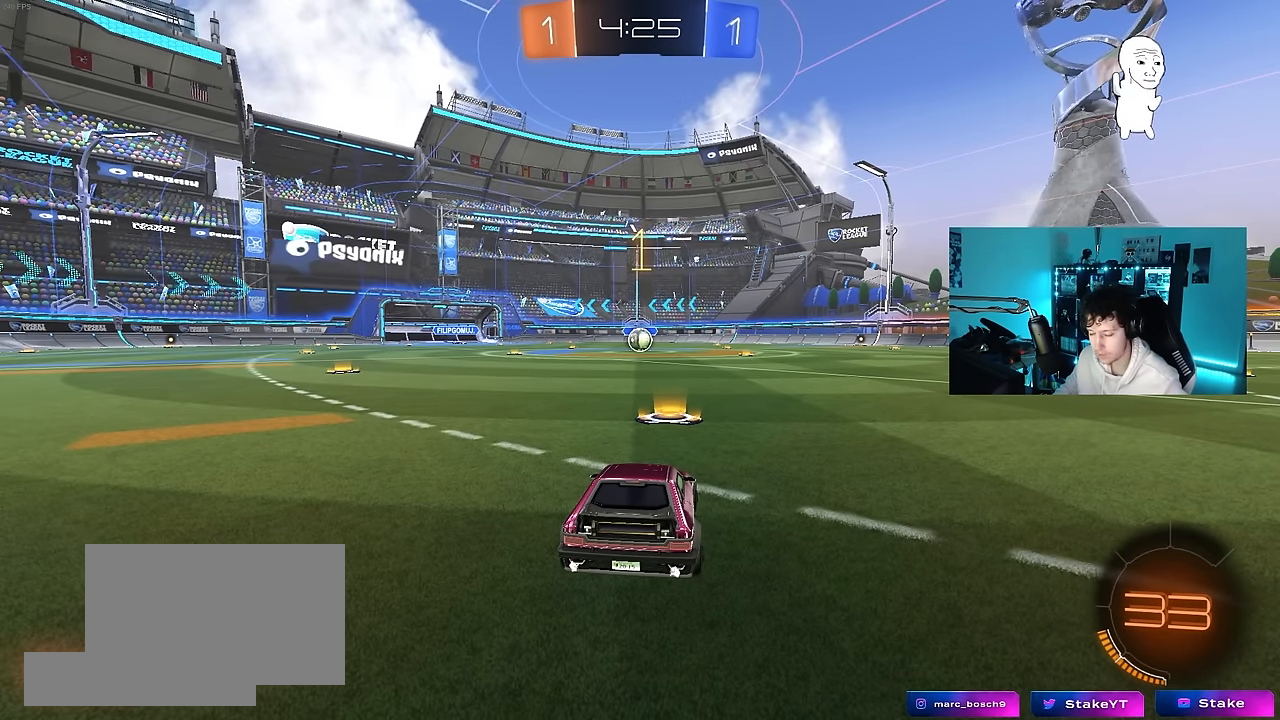
{"keys": ["w"], "mouse": ["left"], "mouse_move": "left", "events": []}
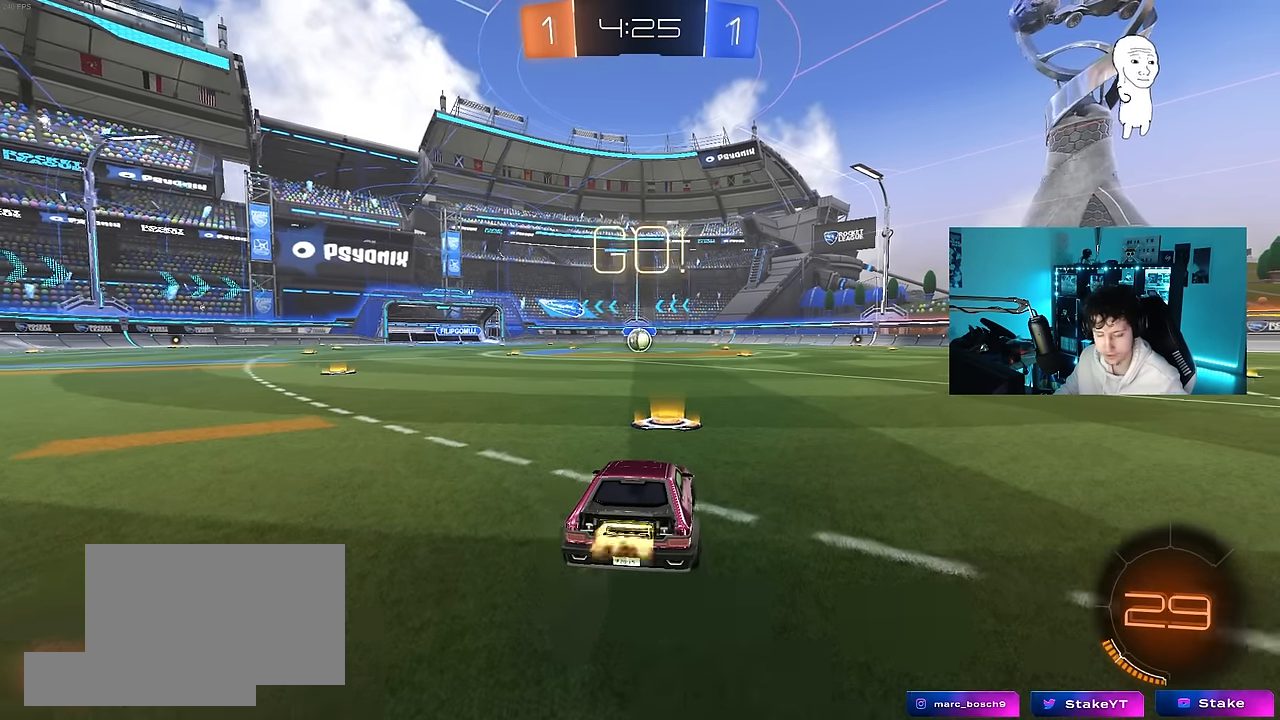
{"keys": ["a", "s", "shift"], "mouse": ["left"], "mouse_move": "still", "events": [[183, "d", "down"], [233, "mouse_right", "down"], [283, "a", "down"], [283, "d", "up"], [283, "mouse_right", "up"], [333, "mouse_right", "down"], [333, "shift", "down"], [367, "s", "down"], [367, "w", "up"], [467, "mouse_right", "up"]]}
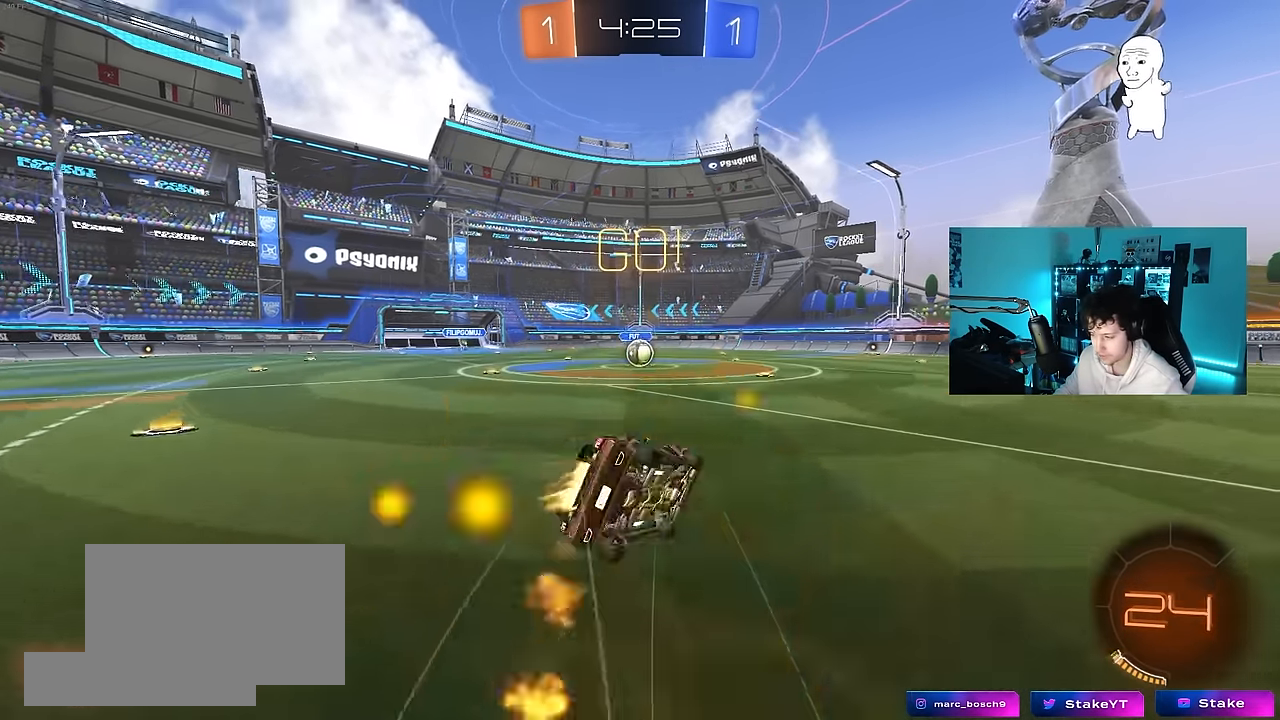
{"keys": ["a", "s", "shift"], "mouse": ["left"], "mouse_move": "still", "events": [[333, "s", "up"], [433, "s", "down"]]}
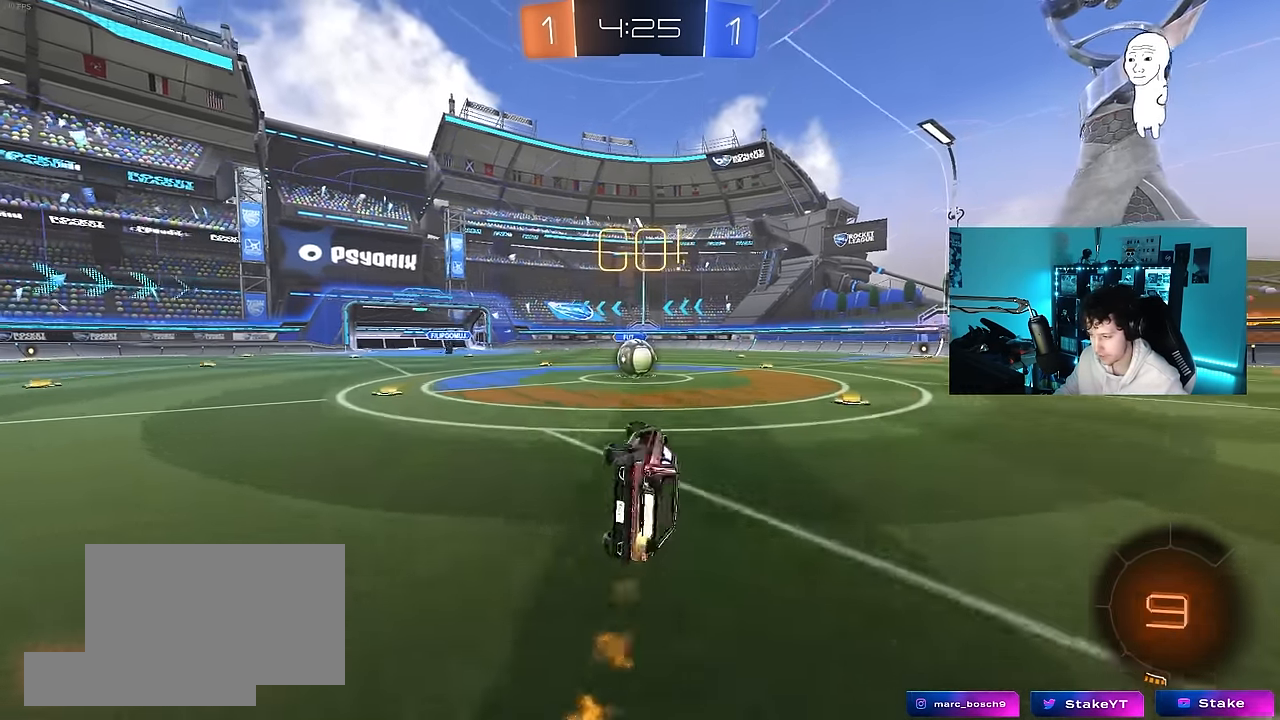
{"keys": ["a", "w"], "mouse": ["right"], "mouse_move": "still", "events": [[167, "a", "up"], [167, "s", "up"], [167, "shift", "up"], [217, "mouse_left", "up"], [500, "a", "down"], [500, "mouse_right", "down"], [500, "w", "down"]]}
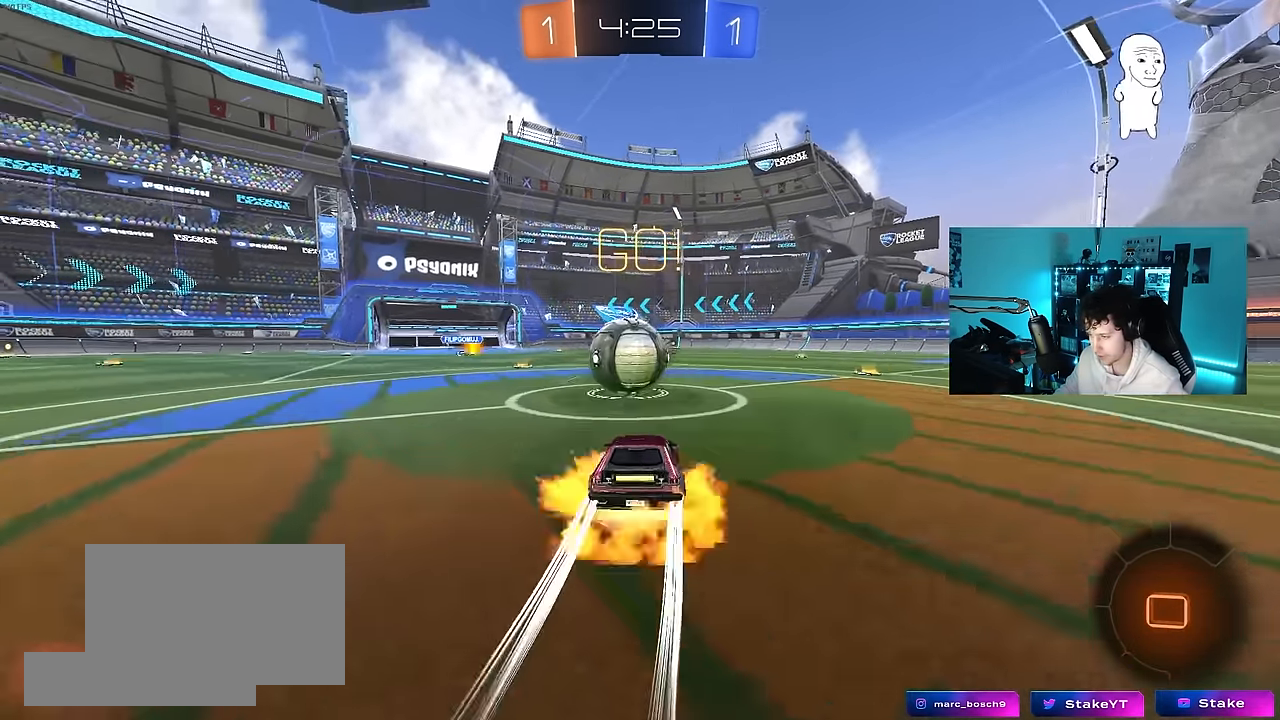
{"keys": ["d", "s", "shift"], "mouse": [], "mouse_move": "still", "events": [[50, "a", "up"], [133, "d", "down"], [133, "shift", "down"], [183, "mouse_right", "up"], [233, "mouse_right", "down"], [317, "w", "up"], [367, "s", "down"], [467, "mouse_right", "up"]]}
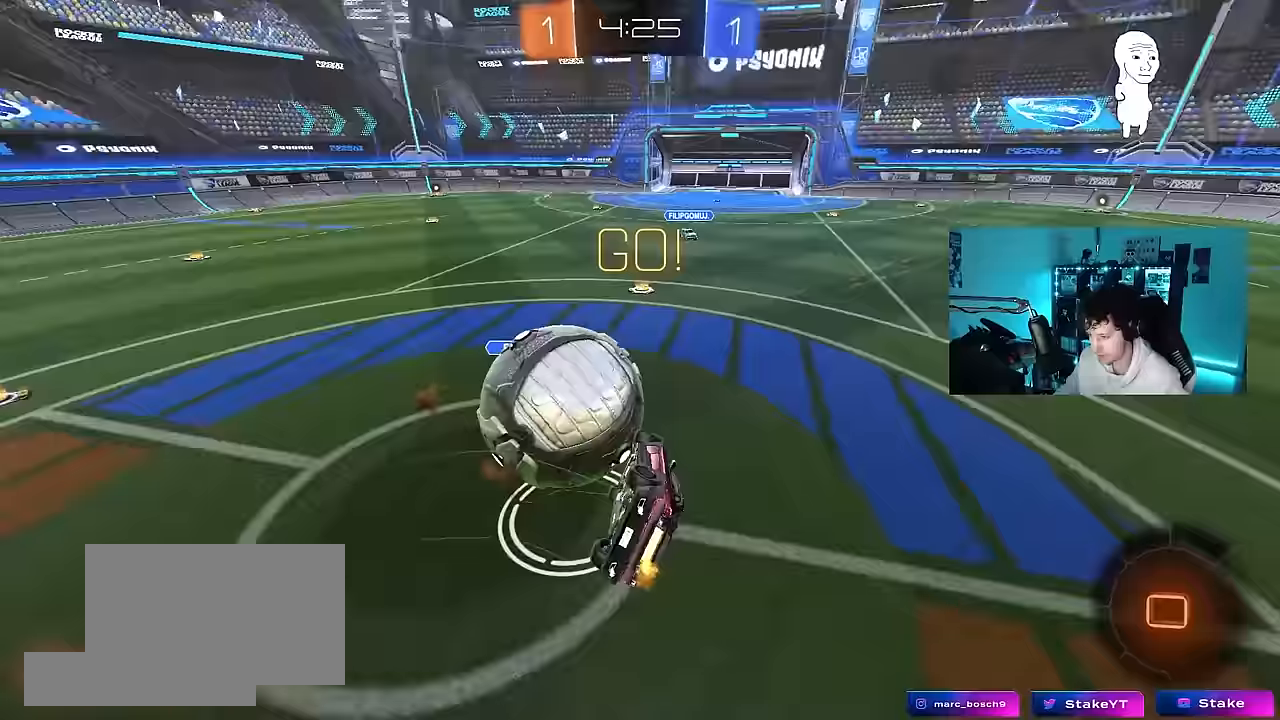
{"keys": ["shift", "w"], "mouse": [], "mouse_move": "still", "events": [[150, "s", "up"], [333, "d", "up"], [483, "w", "down"]]}
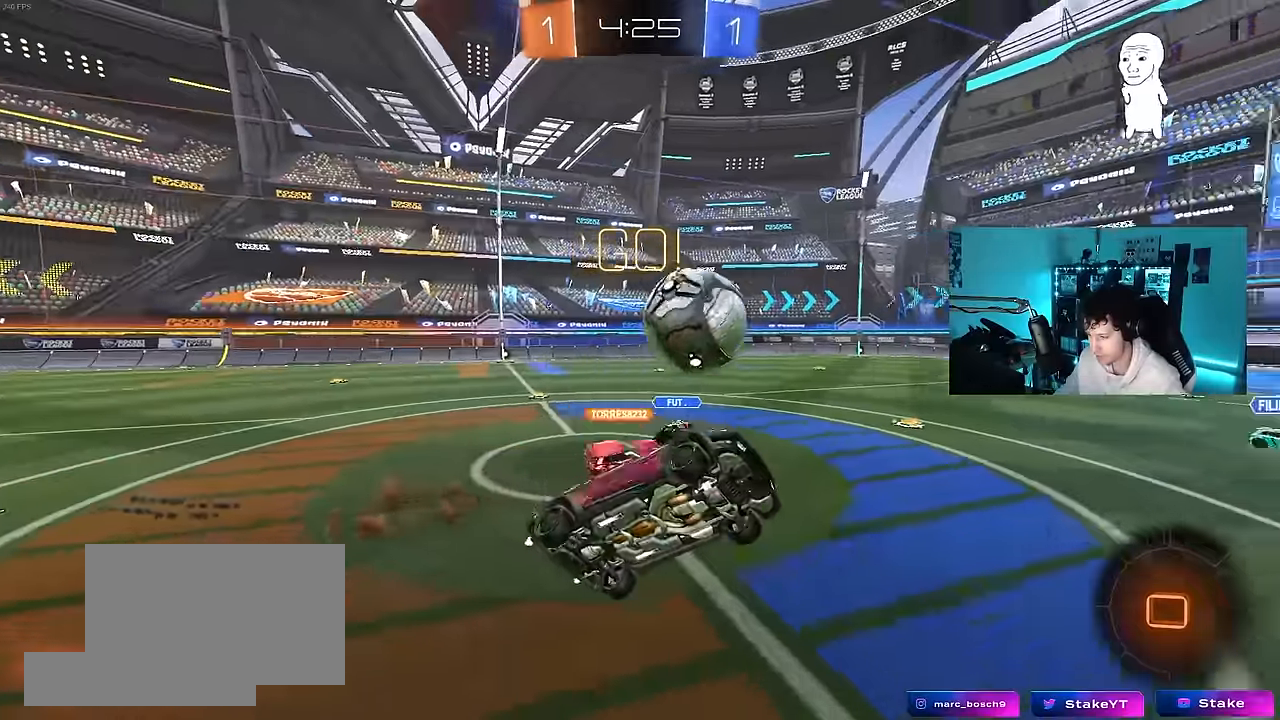
{"keys": ["d", "w"], "mouse": [], "mouse_move": "still", "events": [[33, "shift", "up"], [83, "d", "down"], [83, "w", "up"], [167, "d", "up"], [450, "d", "down"], [450, "w", "down"]]}
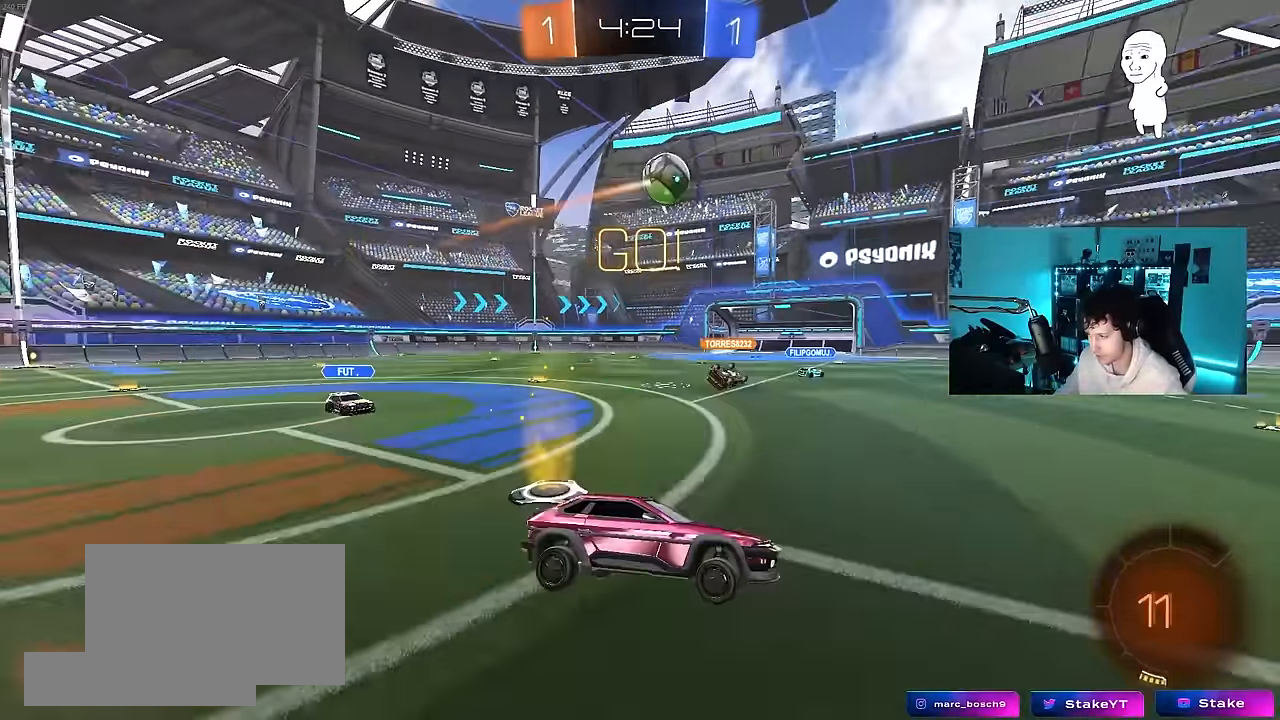
{"keys": ["w"], "mouse": ["right"], "mouse_move": "still", "events": [[133, "d", "up"], [183, "mouse_left", "down"], [183, "mouse_right", "down"], [233, "a", "down"], [283, "a", "up"], [283, "mouse_right", "up"], [333, "mouse_right", "down"], [417, "mouse_left", "up"]]}
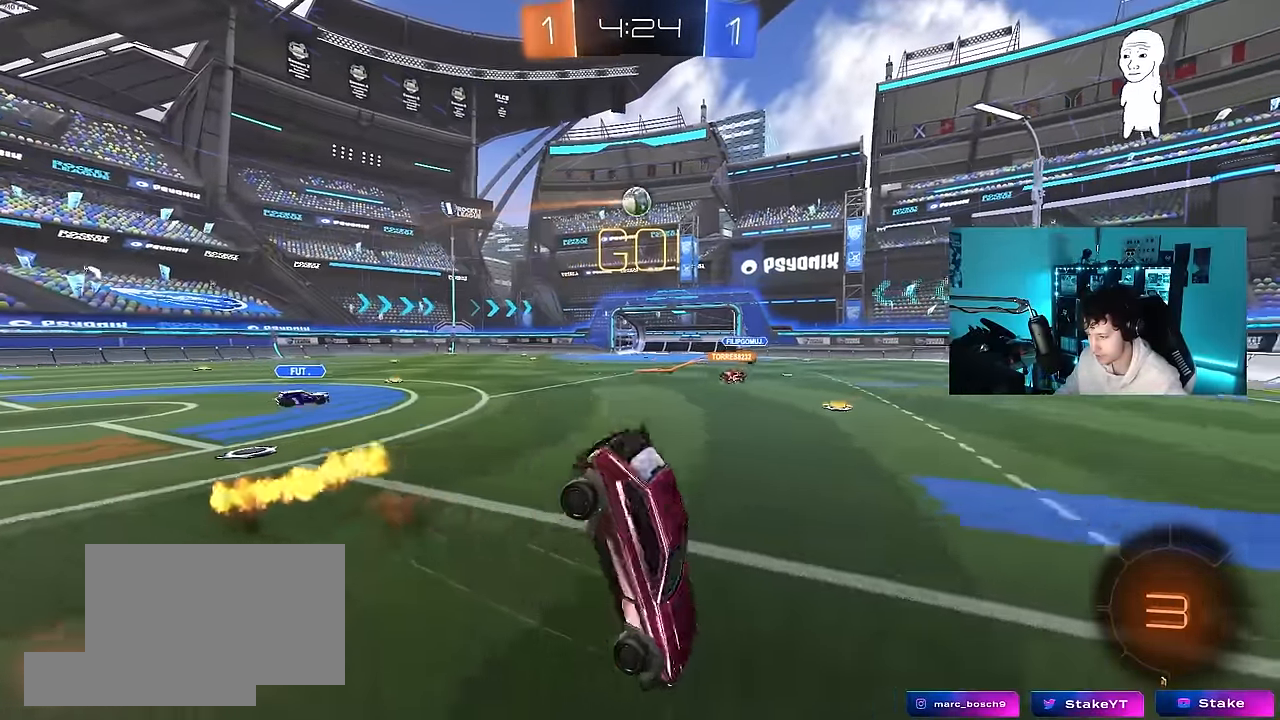
{"keys": ["a"], "mouse": [], "mouse_move": "still", "events": [[17, "mouse_right", "up"], [200, "a", "down"], [200, "w", "up"]]}
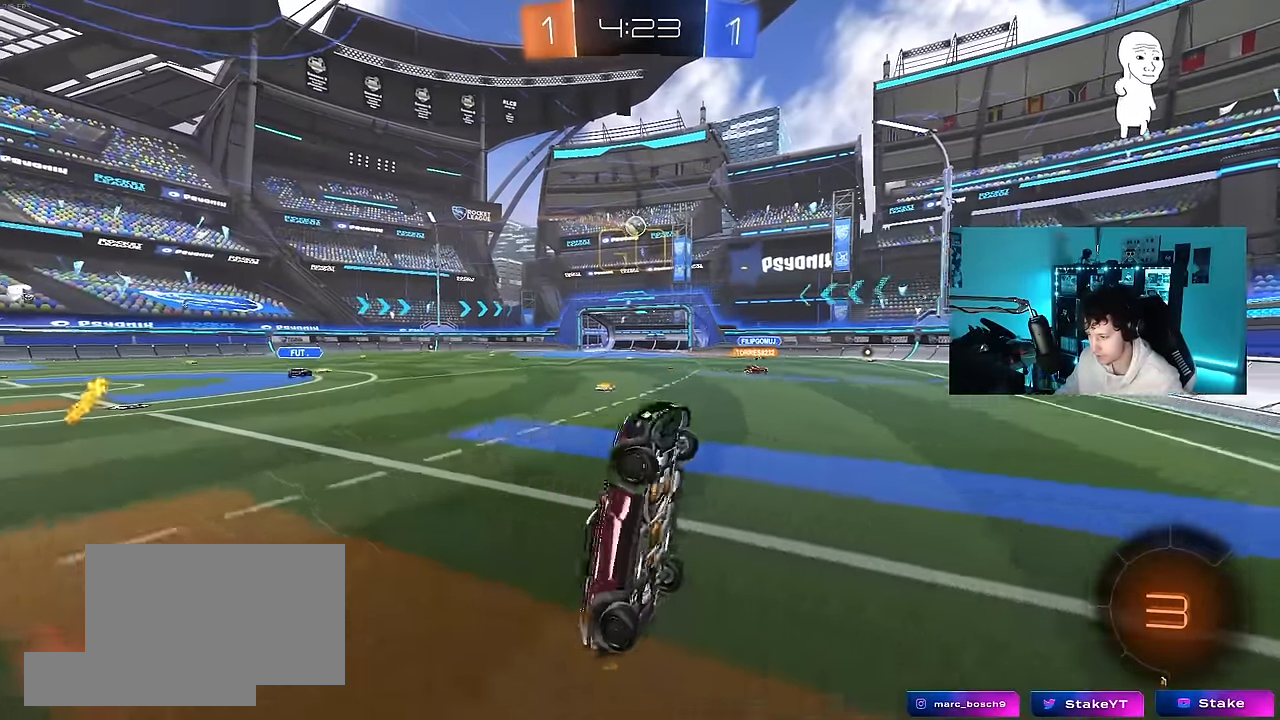
{"keys": ["a", "shift", "w"], "mouse": [], "mouse_move": "left", "events": [[317, "w", "down"], [500, "shift", "down"]]}
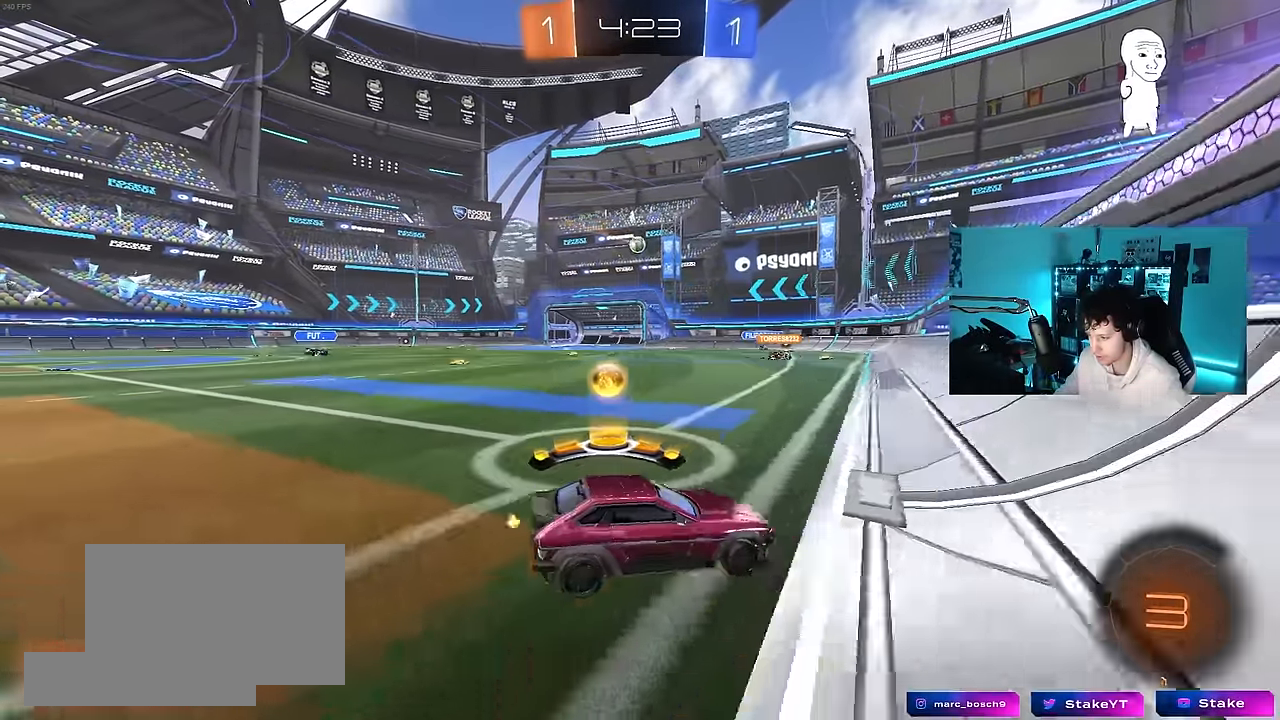
{"keys": ["a", "w"], "mouse": [], "mouse_move": "still", "events": [[417, "shift", "up"]]}
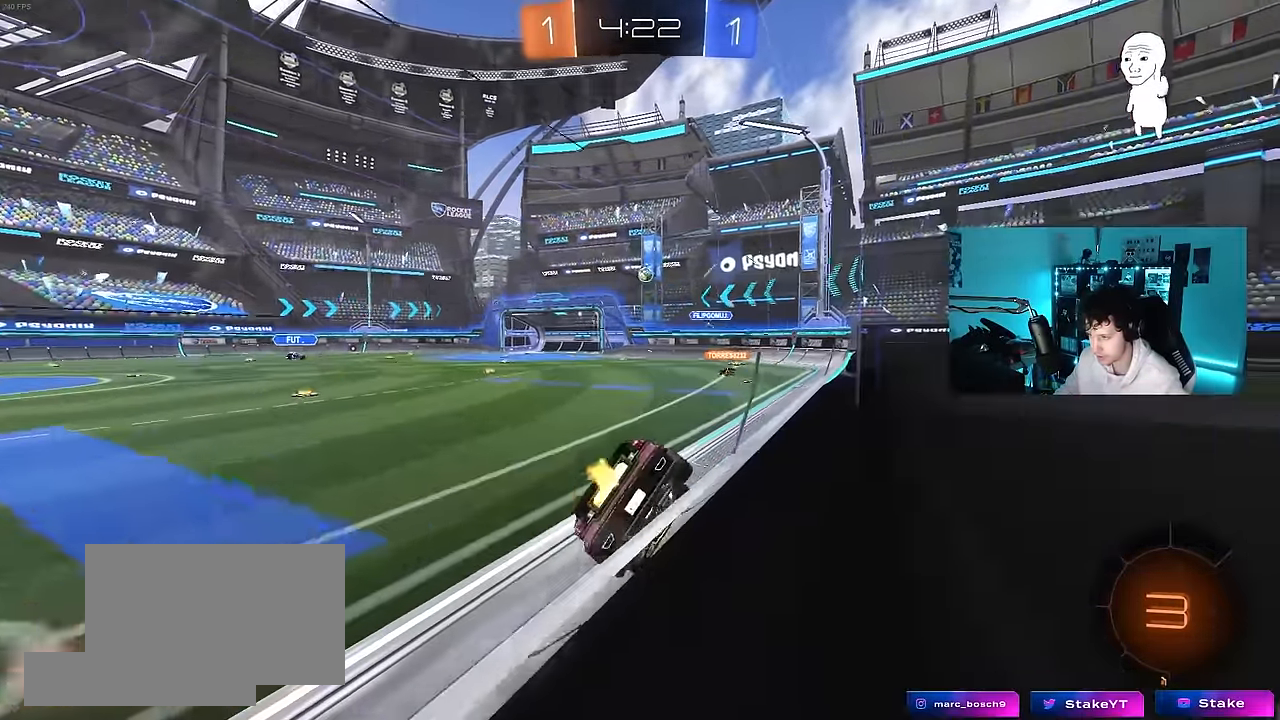
{"keys": ["a", "w"], "mouse": [], "mouse_move": "still", "events": [[250, "shift", "down"], [300, "shift", "up"]]}
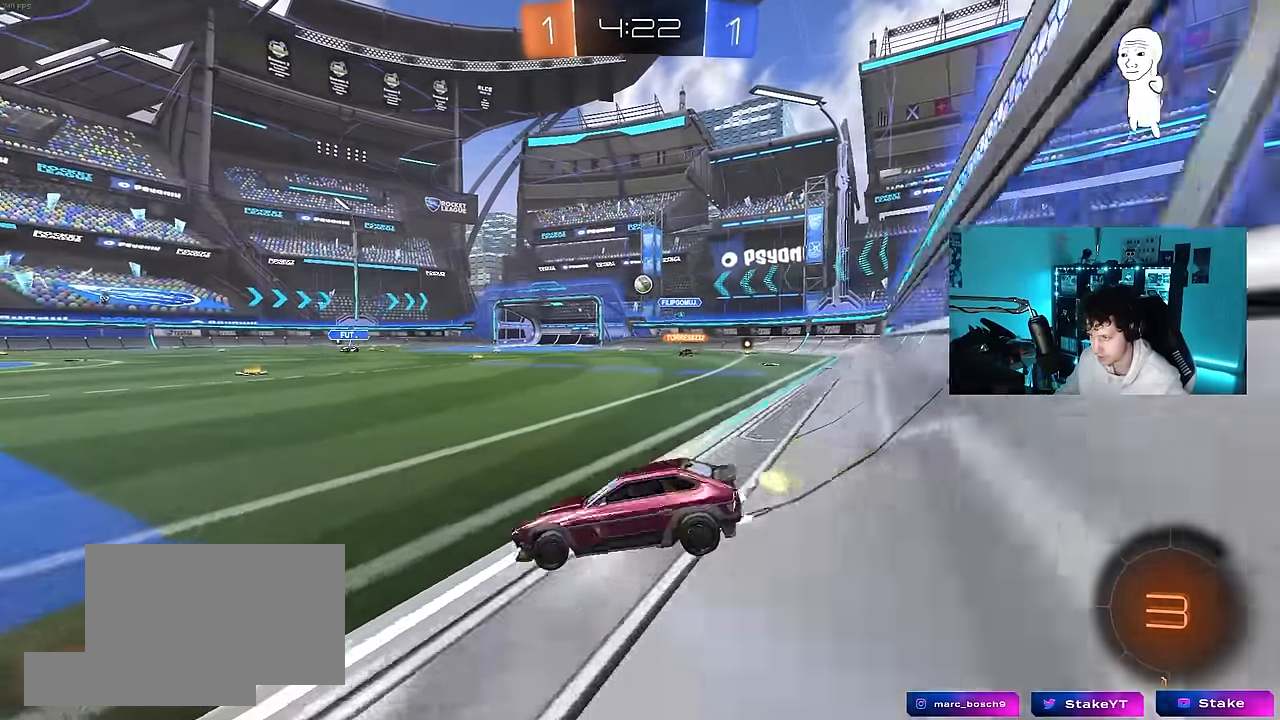
{"keys": ["d", "shift", "w"], "mouse": [], "mouse_move": "still", "events": [[267, "a", "up"], [317, "d", "down"], [450, "shift", "down"]]}
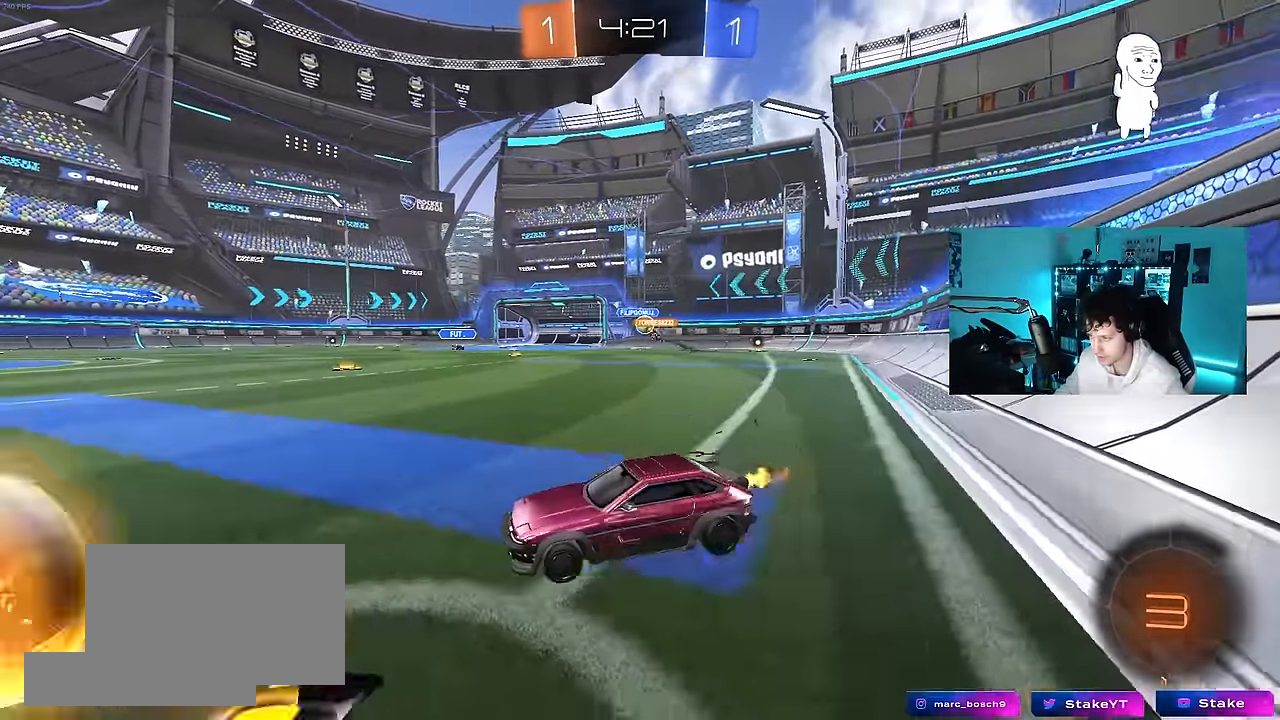
{"keys": ["w"], "mouse": ["left"], "mouse_move": "still", "events": [[83, "shift", "up"], [133, "mouse_left", "down"], [333, "d", "up"]]}
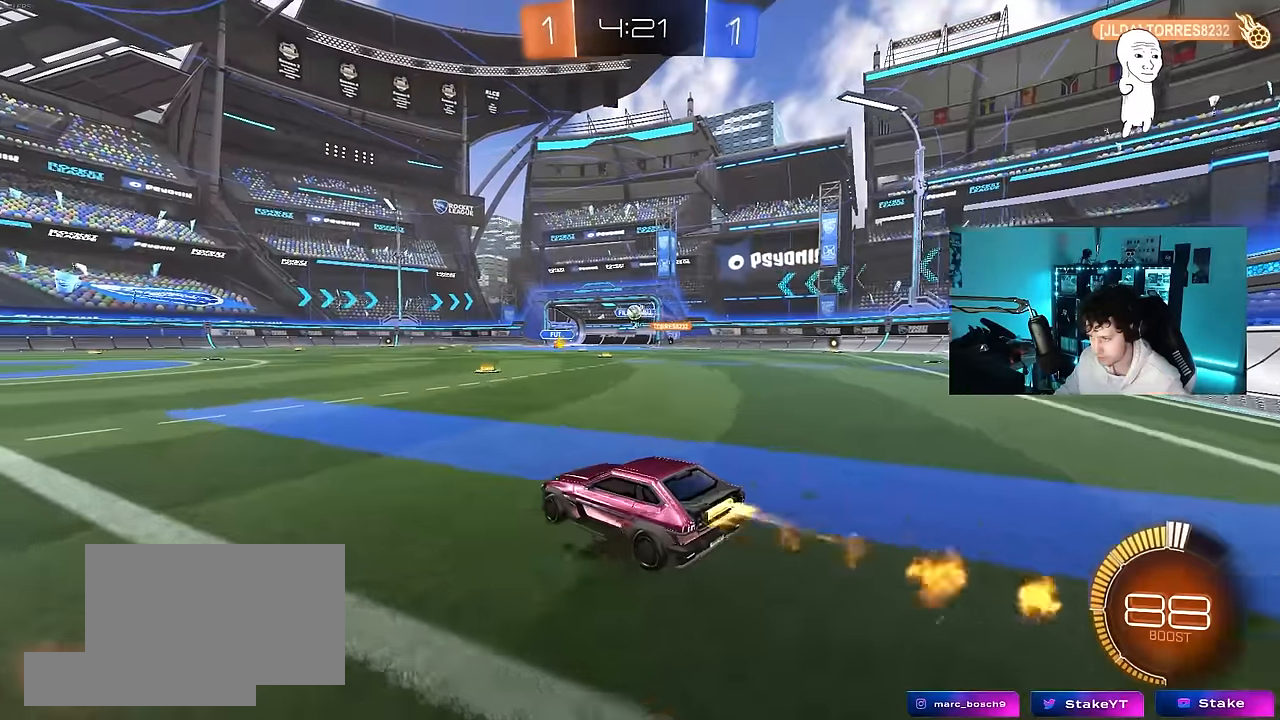
{"keys": ["w"], "mouse": ["left", "right"], "mouse_move": "still", "events": [[16, "d", "down"], [150, "d", "up"], [300, "mouse_left", "up"], [333, "d", "down"], [433, "mouse_left", "down"], [483, "d", "up"], [483, "mouse_right", "down"]]}
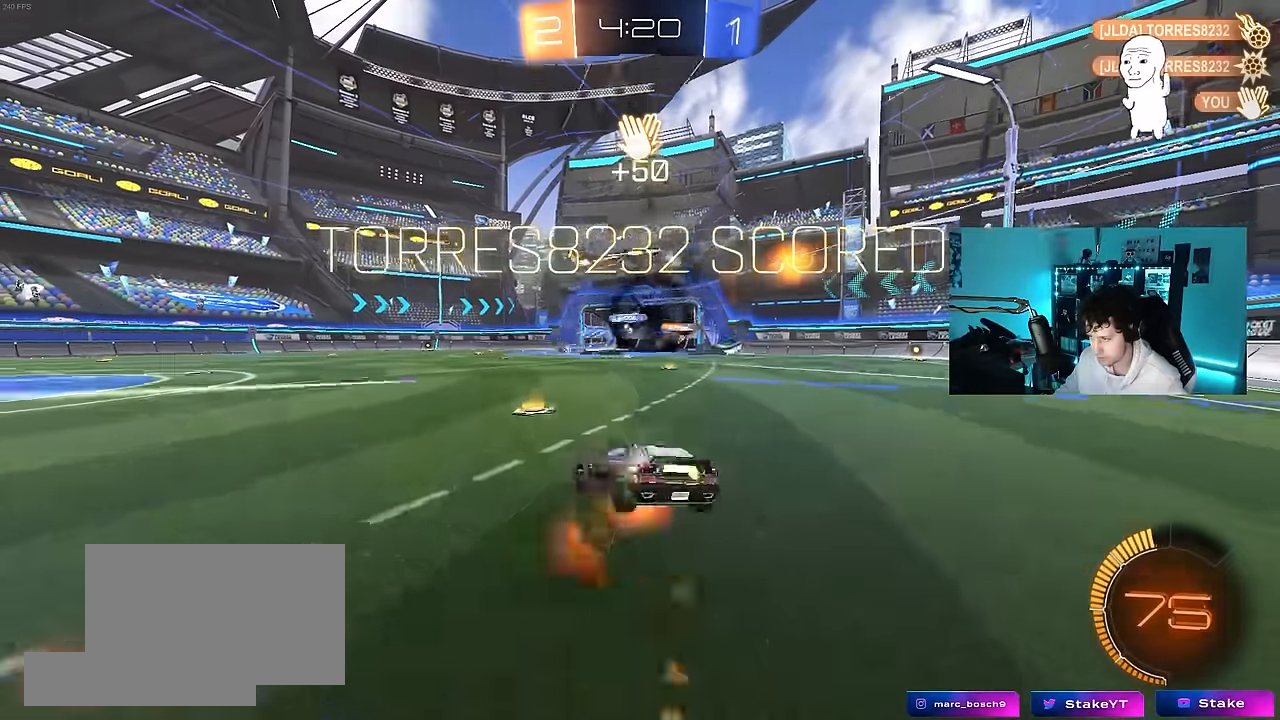
{"keys": ["d", "shift", "w"], "mouse": [], "mouse_move": "still", "events": [[66, "a", "down"], [66, "mouse_right", "up"], [66, "shift", "down"], [300, "a", "up"], [300, "mouse_left", "up"], [300, "w", "up"], [450, "d", "down"], [500, "w", "down"]]}
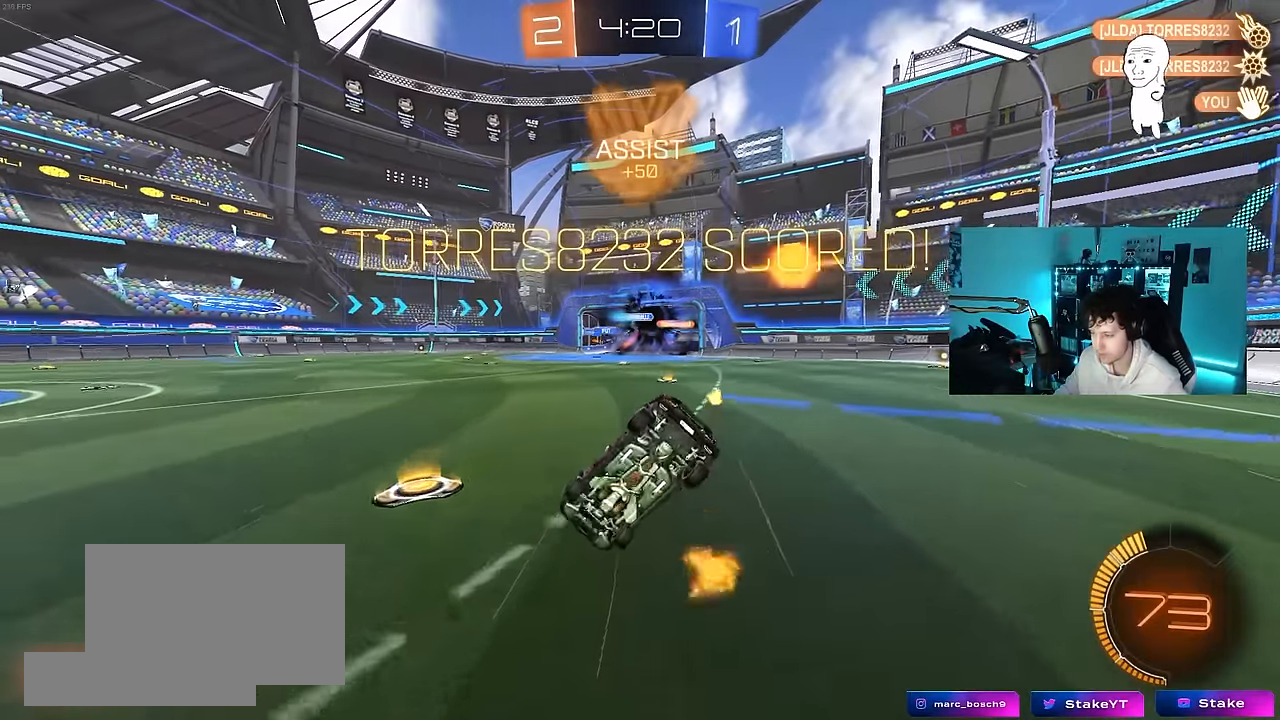
{"keys": ["d", "shift", "w"], "mouse": [], "mouse_move": "still", "events": []}
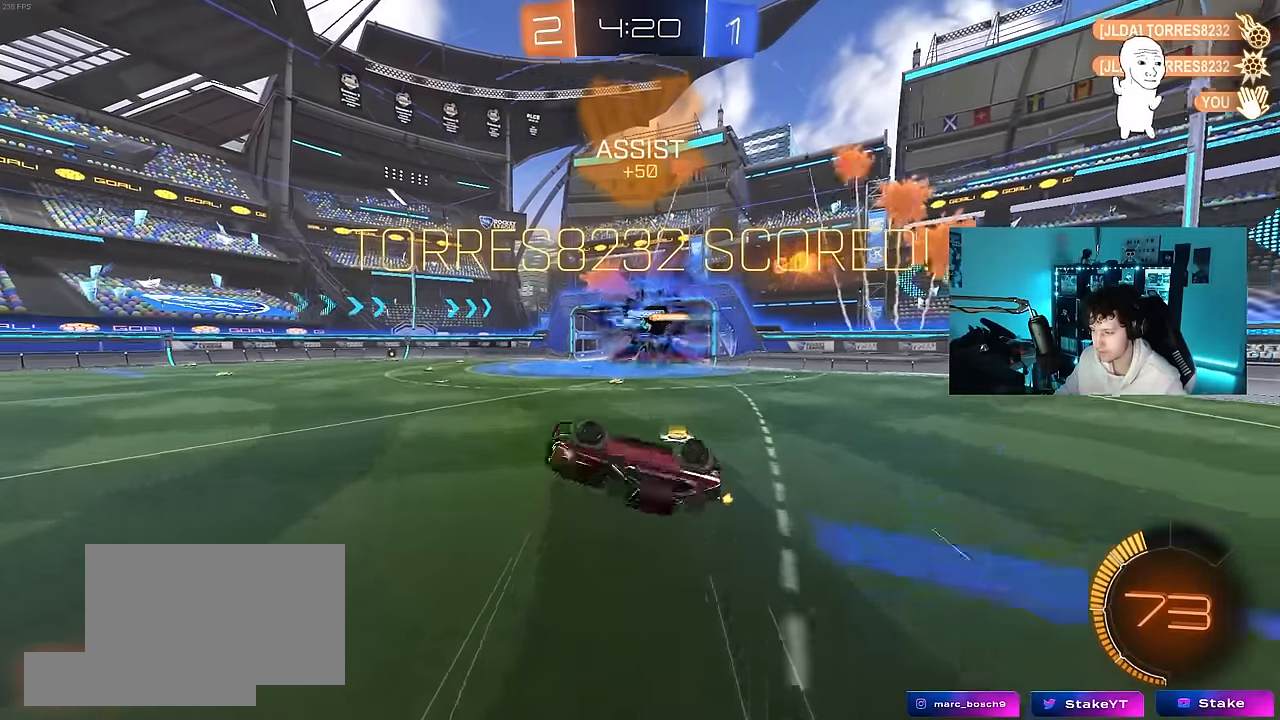
{"keys": [], "mouse": [], "mouse_move": "still", "events": [[200, "shift", "up"], [300, "w", "up"], [333, "d", "up"]]}
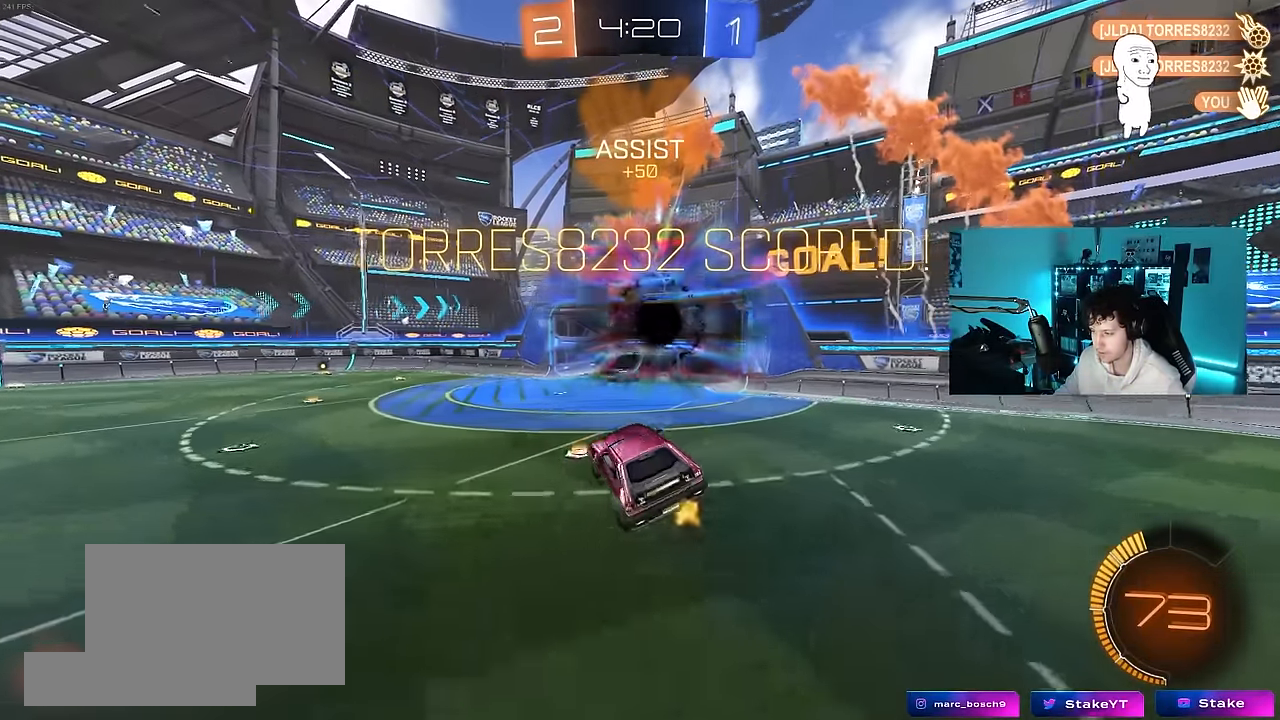
{"keys": ["d", "s"], "mouse": ["left"], "mouse_move": "still", "events": [[266, "a", "down"], [266, "w", "down"], [300, "mouse_left", "down"], [350, "a", "up"], [400, "w", "up"], [450, "s", "down"], [500, "d", "down"]]}
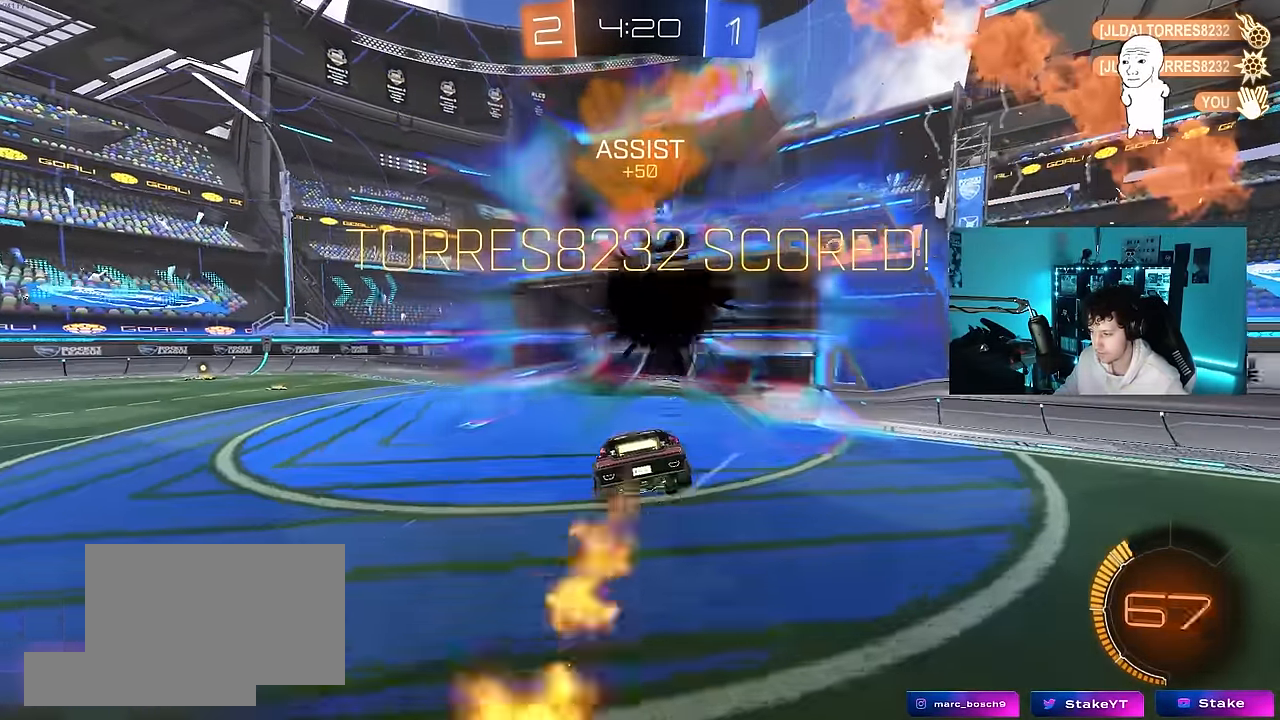
{"keys": ["d", "w"], "mouse": ["right"], "mouse_move": "still", "events": [[50, "shift", "down"], [133, "a", "down"], [133, "mouse_left", "up"], [183, "d", "up"], [233, "mouse_left", "down"], [316, "a", "up"], [316, "s", "up"], [316, "shift", "up"], [366, "d", "down"], [366, "mouse_left", "up"], [466, "mouse_right", "down"], [466, "w", "down"]]}